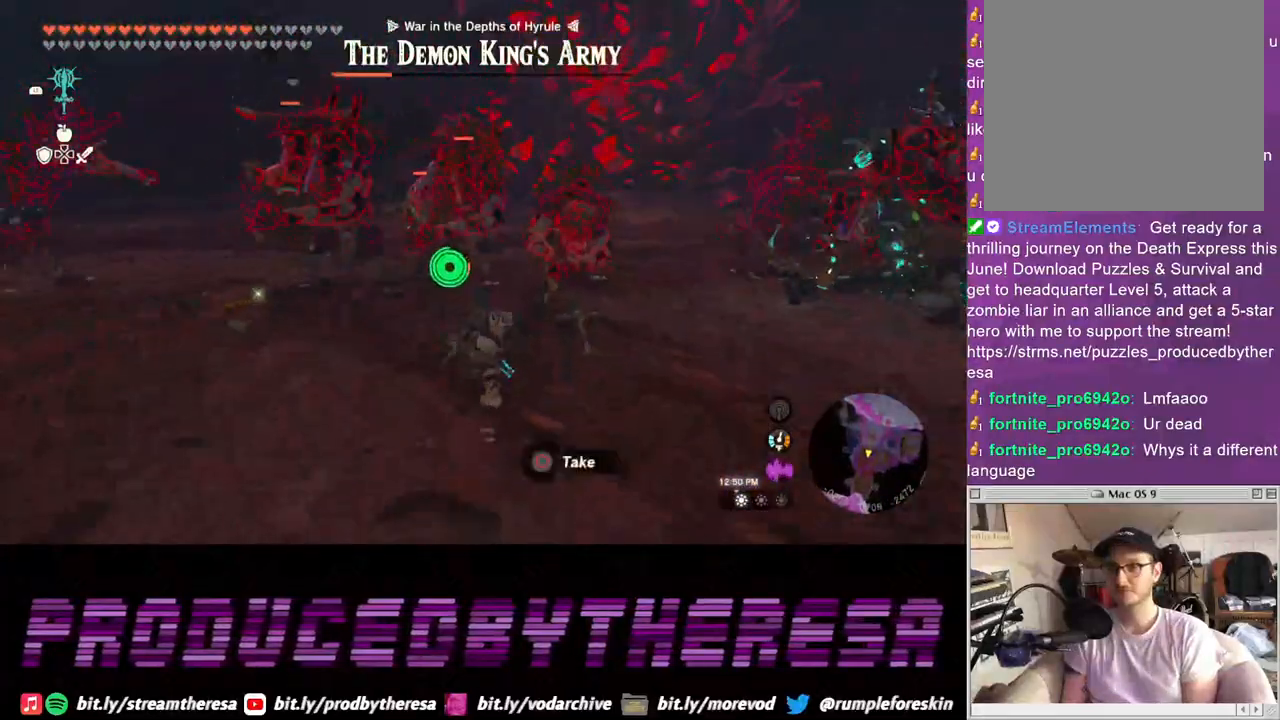
Gameplay with a controller (PlayStation layout); each line is a JSON object with the inputs held at the frame after it (dt_ms = milliseconds from this image to that frame). "events" lists button and stick changes between this image and that frame as [ms after this image, input, new state], when the widget could be followed in between. Not read: CROSS.
{"dt_ms": 500, "buttons": [], "left_stick": "down-left", "right_stick": "center", "events": [[333, "left_stick", "down"], [483, "left_stick", "down-left"]]}
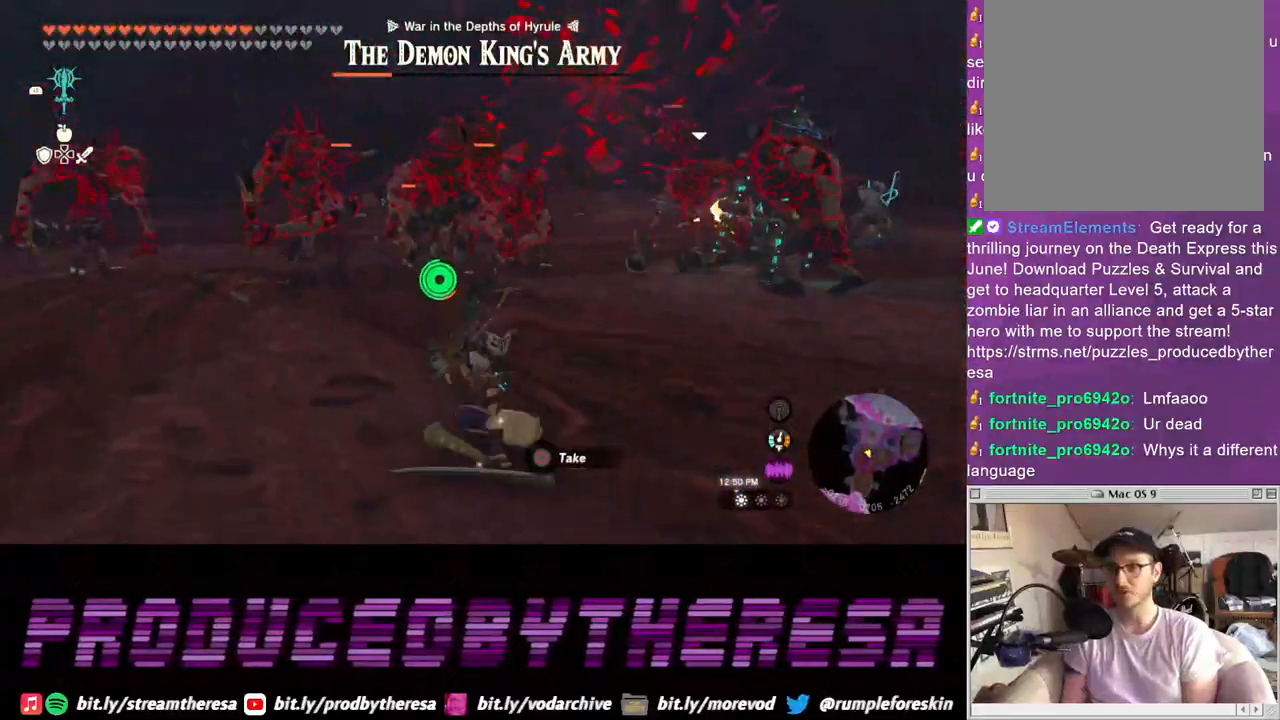
{"dt_ms": 500, "buttons": [], "left_stick": "up-left", "right_stick": "center", "events": [[183, "left_stick", "left"], [483, "left_stick", "up-left"]]}
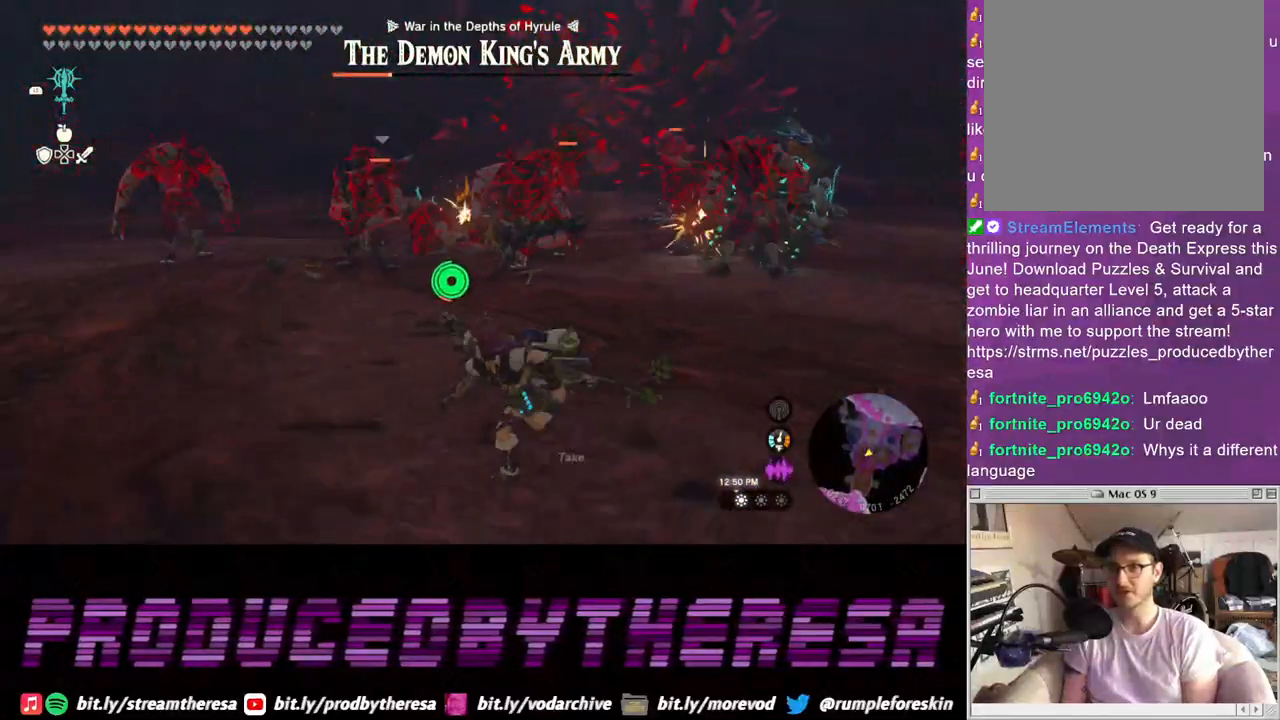
{"dt_ms": 1000, "buttons": [], "left_stick": "up-left", "right_stick": "center"}
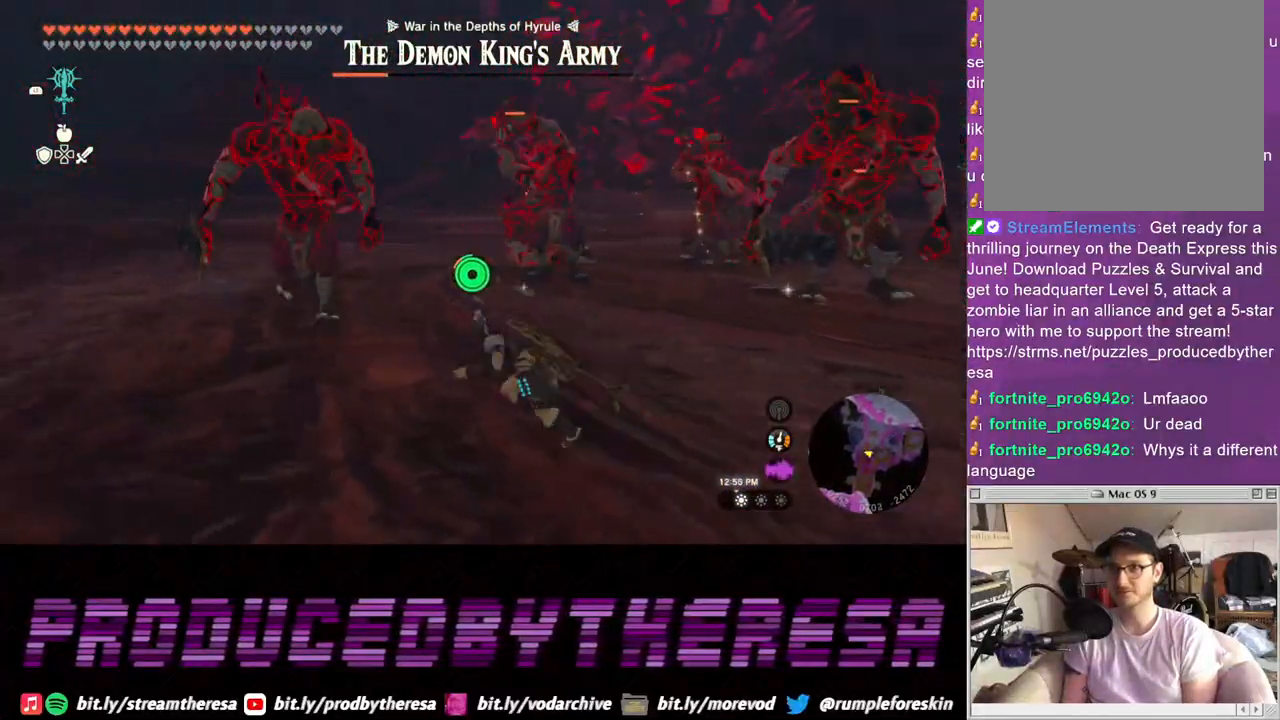
{"dt_ms": 500, "buttons": ["SQUARE"], "left_stick": "up-left", "right_stick": "center", "events": [[233, "SQUARE", "down"], [367, "SQUARE", "up"], [417, "SQUARE", "down"]]}
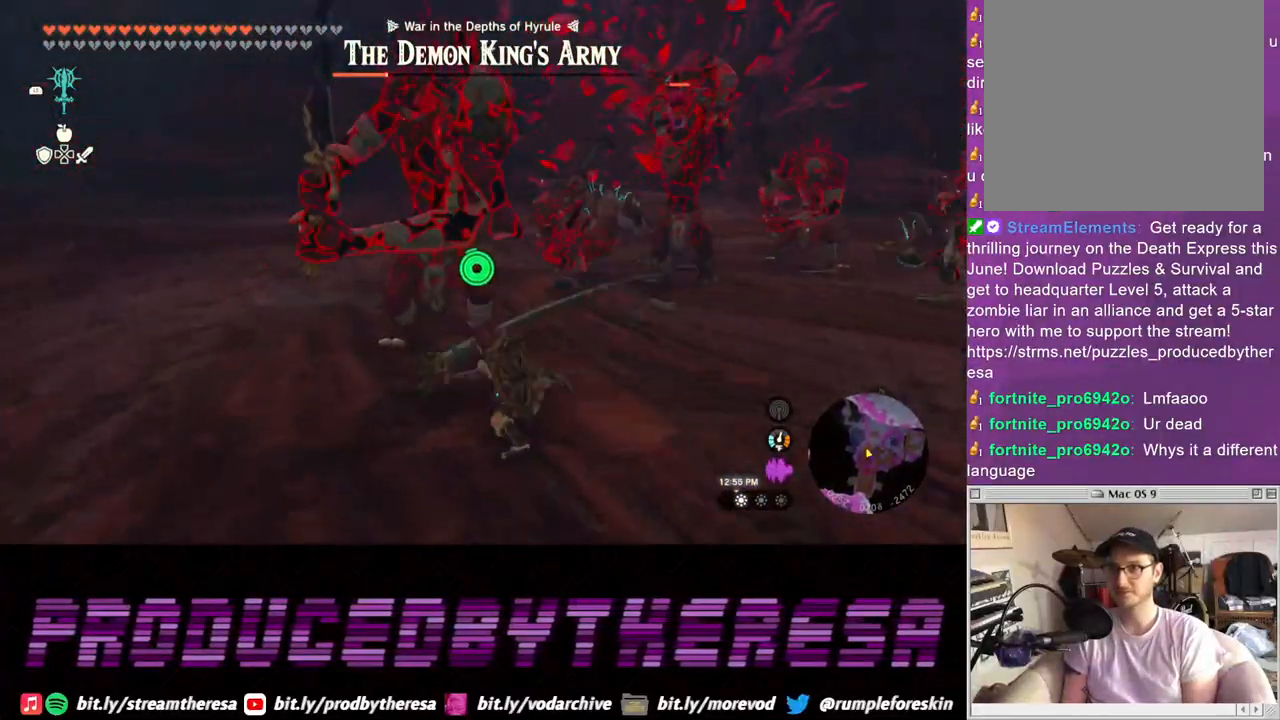
{"dt_ms": 500, "buttons": ["SQUARE"], "left_stick": "up-left", "right_stick": "center"}
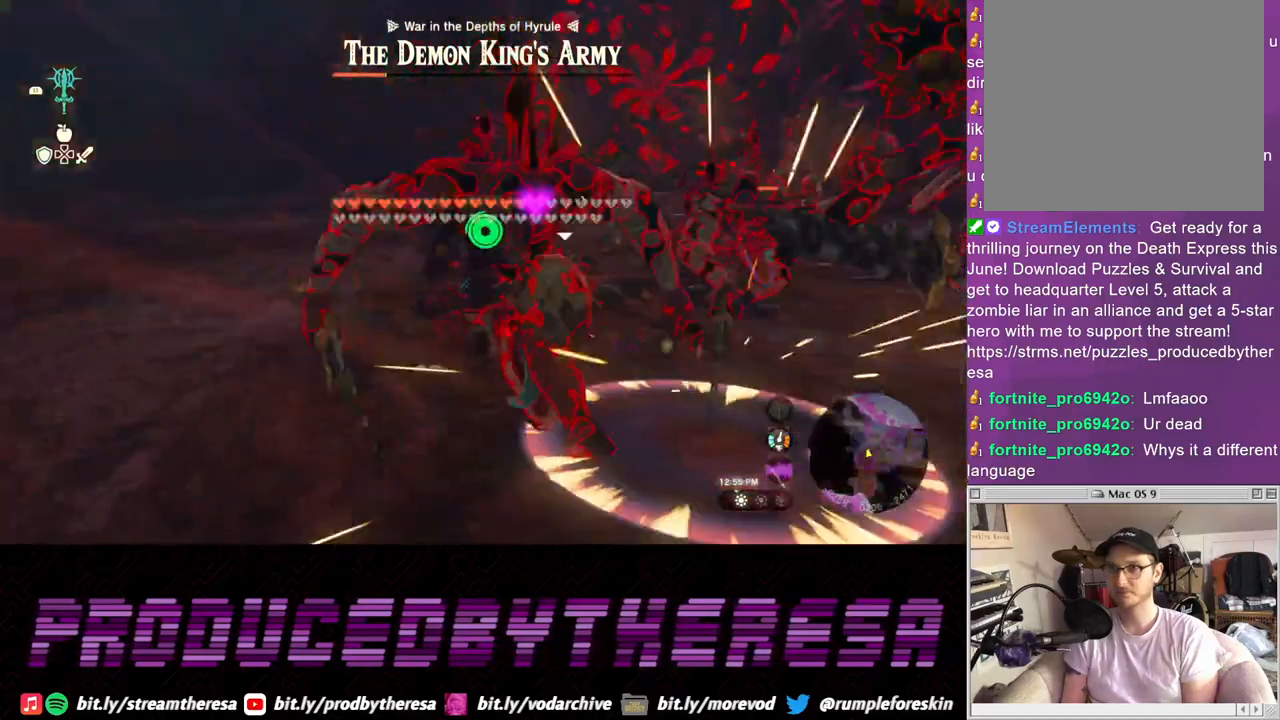
{"dt_ms": 500, "buttons": [], "left_stick": "up", "right_stick": "right", "events": [[33, "SQUARE", "up"], [100, "left_stick", "up"], [117, "SQUARE", "down"], [217, "SQUARE", "up"], [283, "SQUARE", "down"], [400, "SQUARE", "up"], [500, "right_stick", "right"]]}
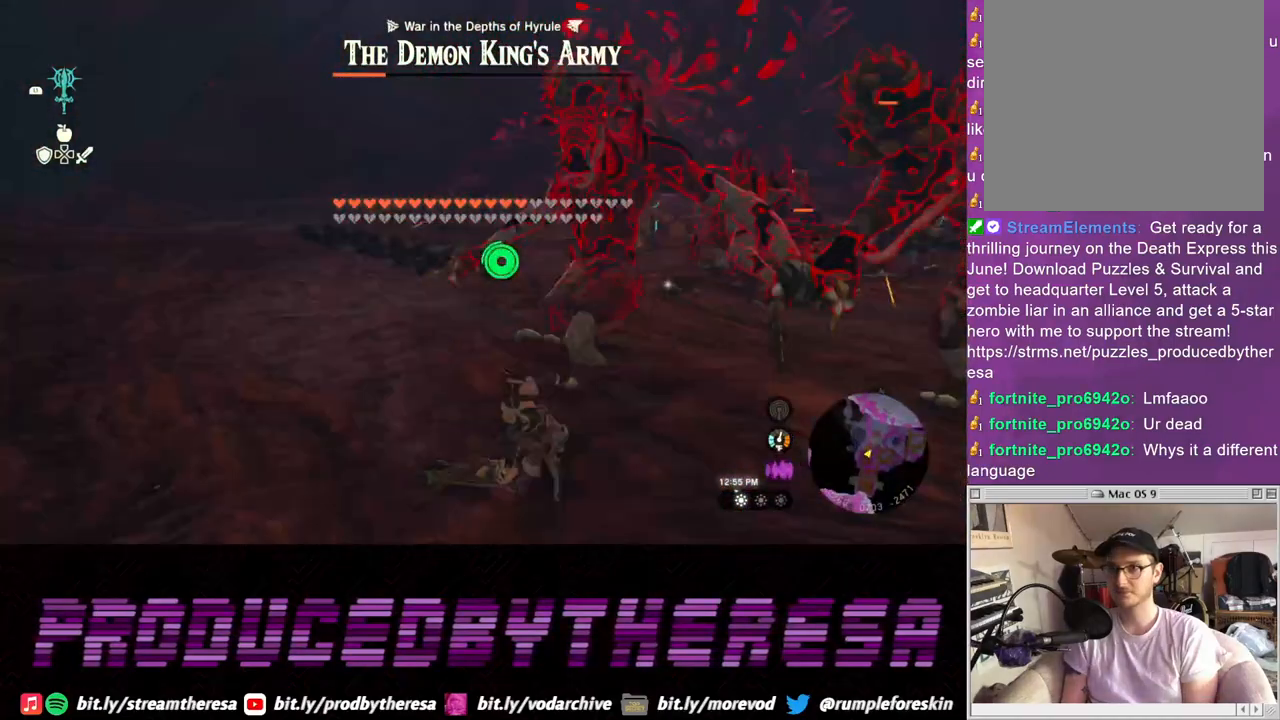
{"dt_ms": 500, "buttons": [], "left_stick": "up", "right_stick": "center", "events": [[150, "right_stick", "center"]]}
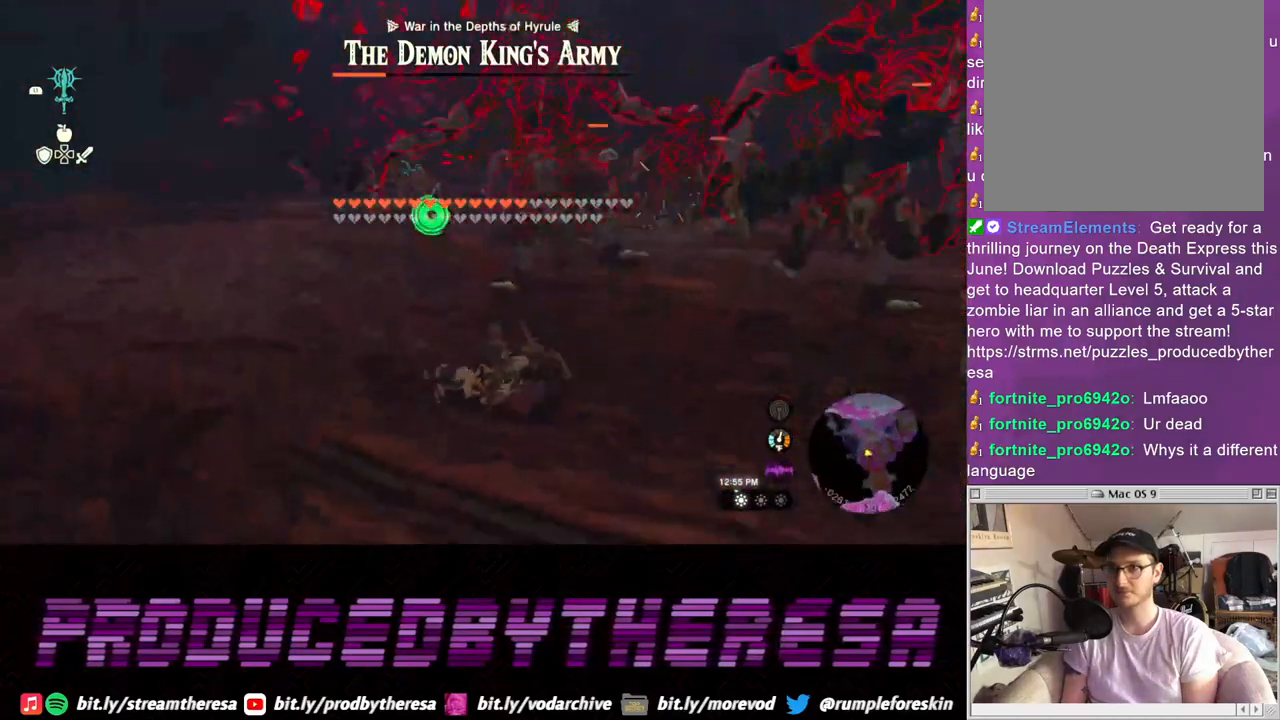
{"dt_ms": 500, "buttons": [], "left_stick": "up", "right_stick": "center", "events": [[150, "right_stick", "right"], [283, "right_stick", "center"]]}
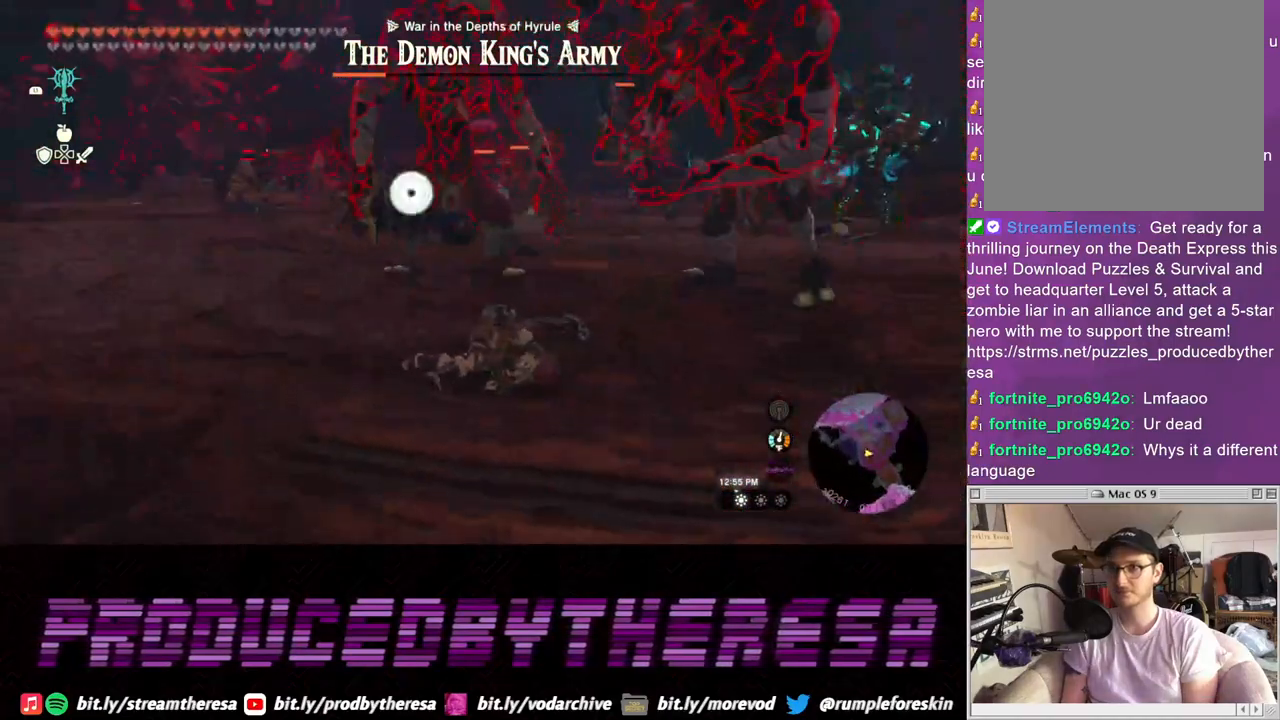
{"dt_ms": 500, "buttons": [], "left_stick": "up-left", "right_stick": "center", "events": [[367, "left_stick", "up-left"]]}